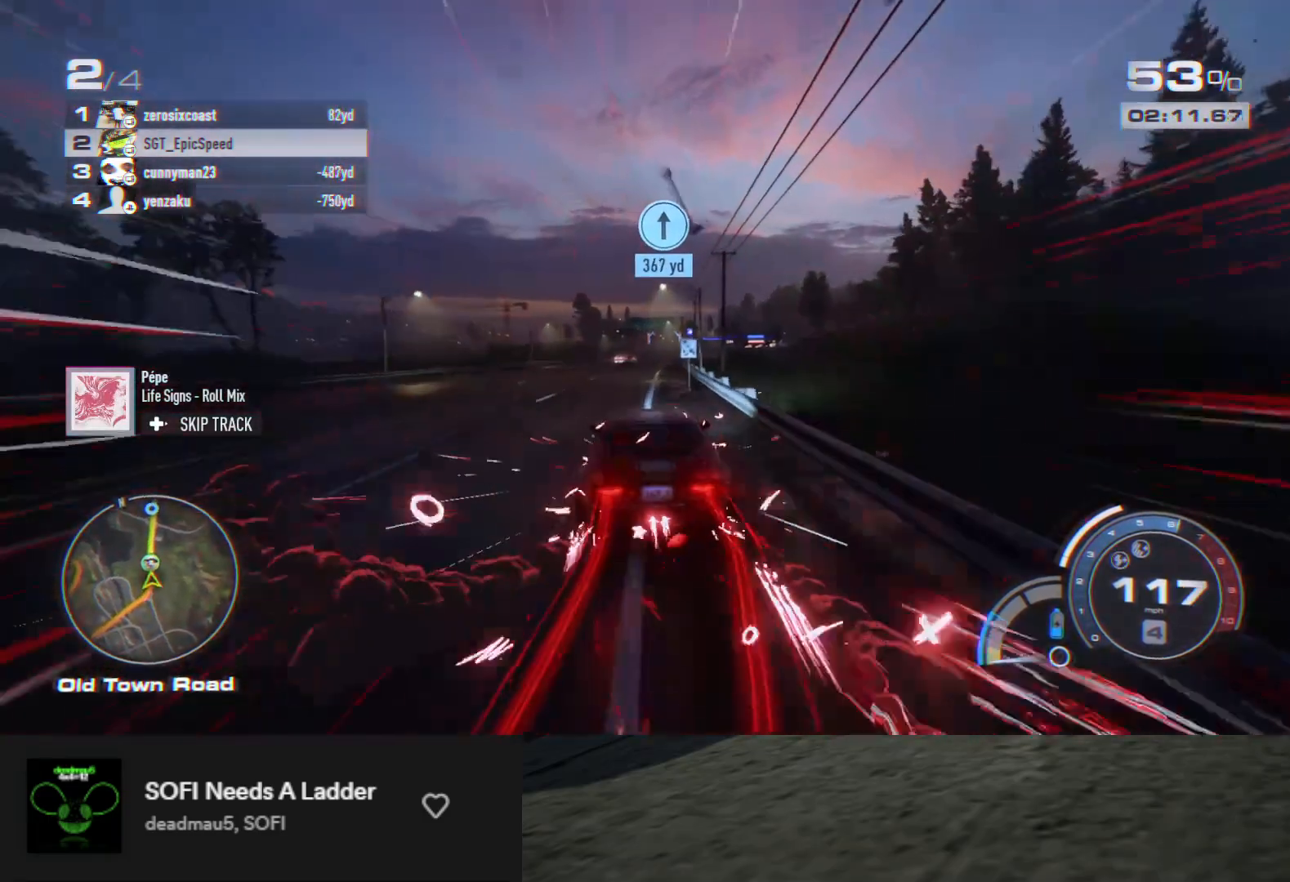
Gameplay with a controller (Xbox layout); each line is a JSON object with the inputs held at the frame after it. "events" lists button and stick changes between this image and that frame as [ms after this image, input, new state], when the widget could be followed in between.
{"buttons": ["A", "R2"], "left_stick": "down-right", "right_stick": "center", "events": [[217, "left_stick", "down"], [283, "A", "down"], [417, "left_stick", "down-right"]]}
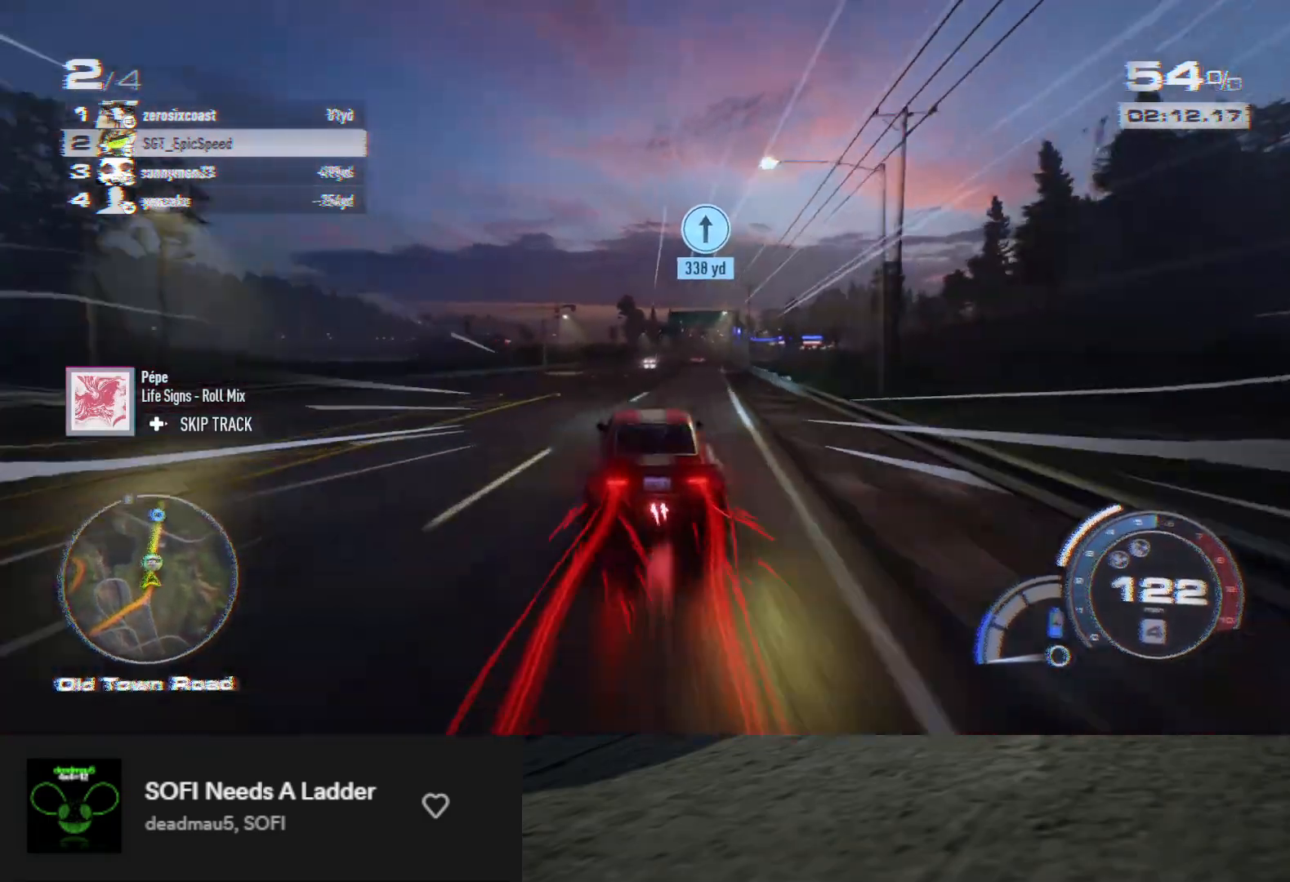
{"buttons": ["A", "R2"], "left_stick": "down-left", "right_stick": "center", "events": [[83, "left_stick", "down"], [333, "left_stick", "down-left"]]}
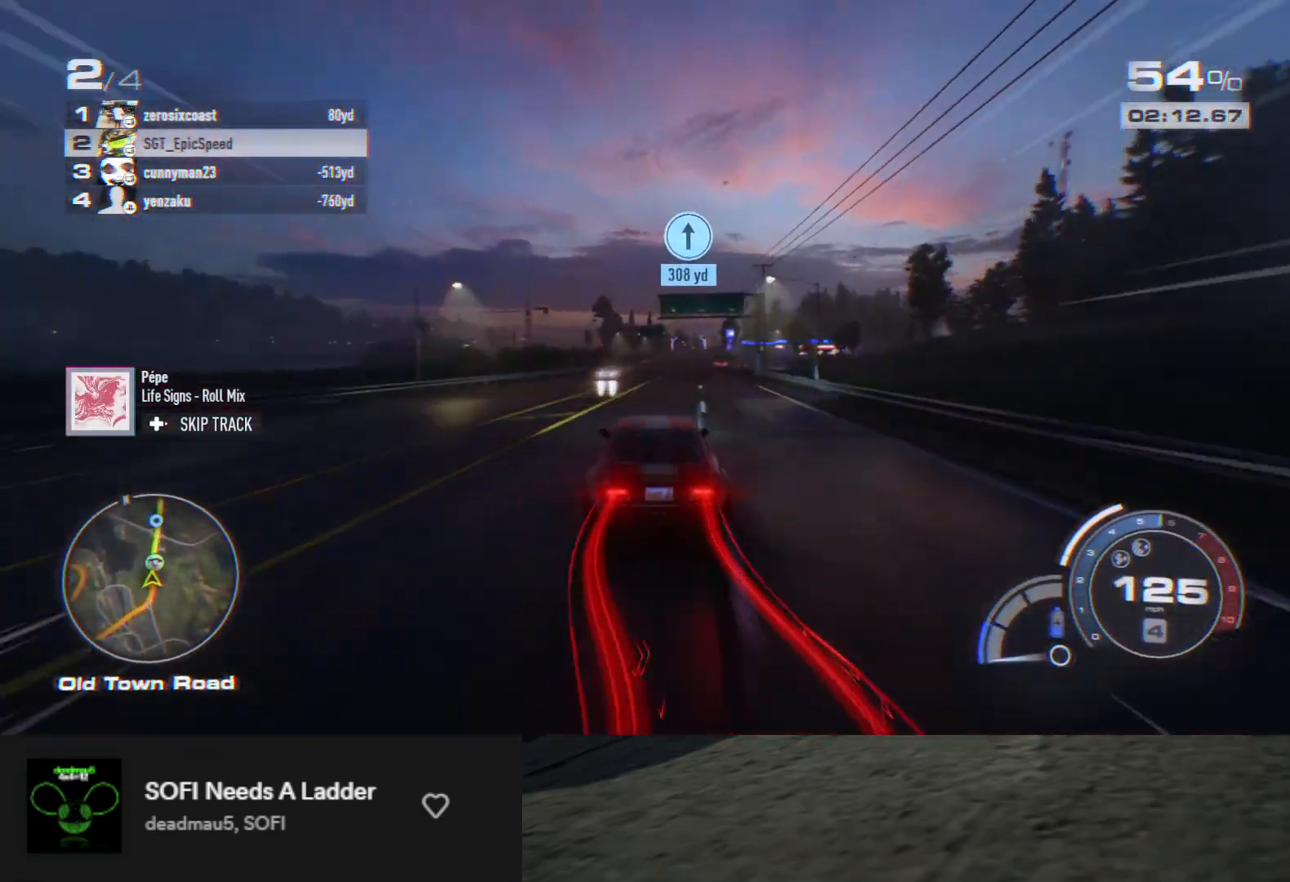
{"buttons": ["A", "R2"], "left_stick": "down-right", "right_stick": "center", "events": [[50, "left_stick", "down"], [283, "left_stick", "down-right"]]}
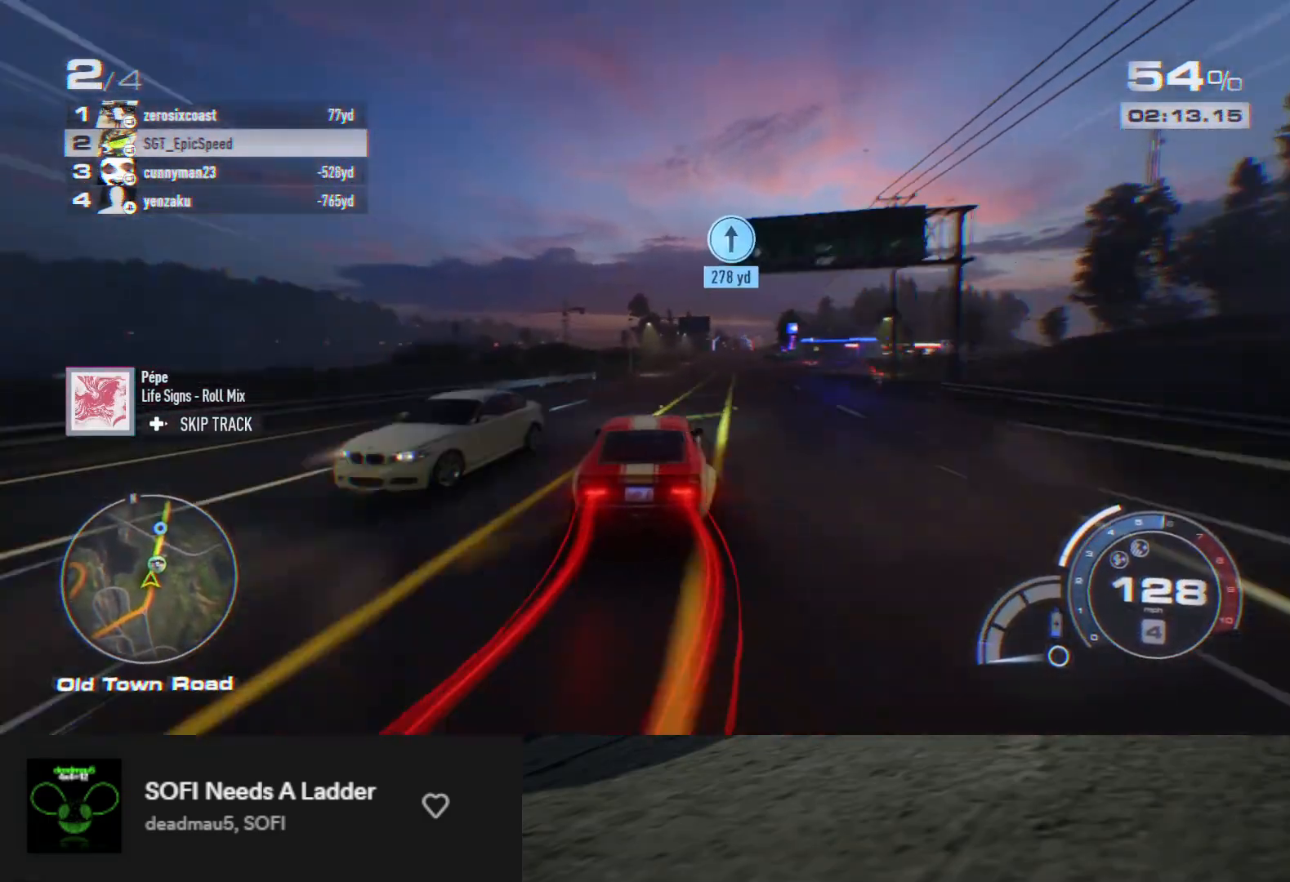
{"buttons": ["A", "R2"], "left_stick": "center", "right_stick": "center", "events": [[367, "left_stick", "center"]]}
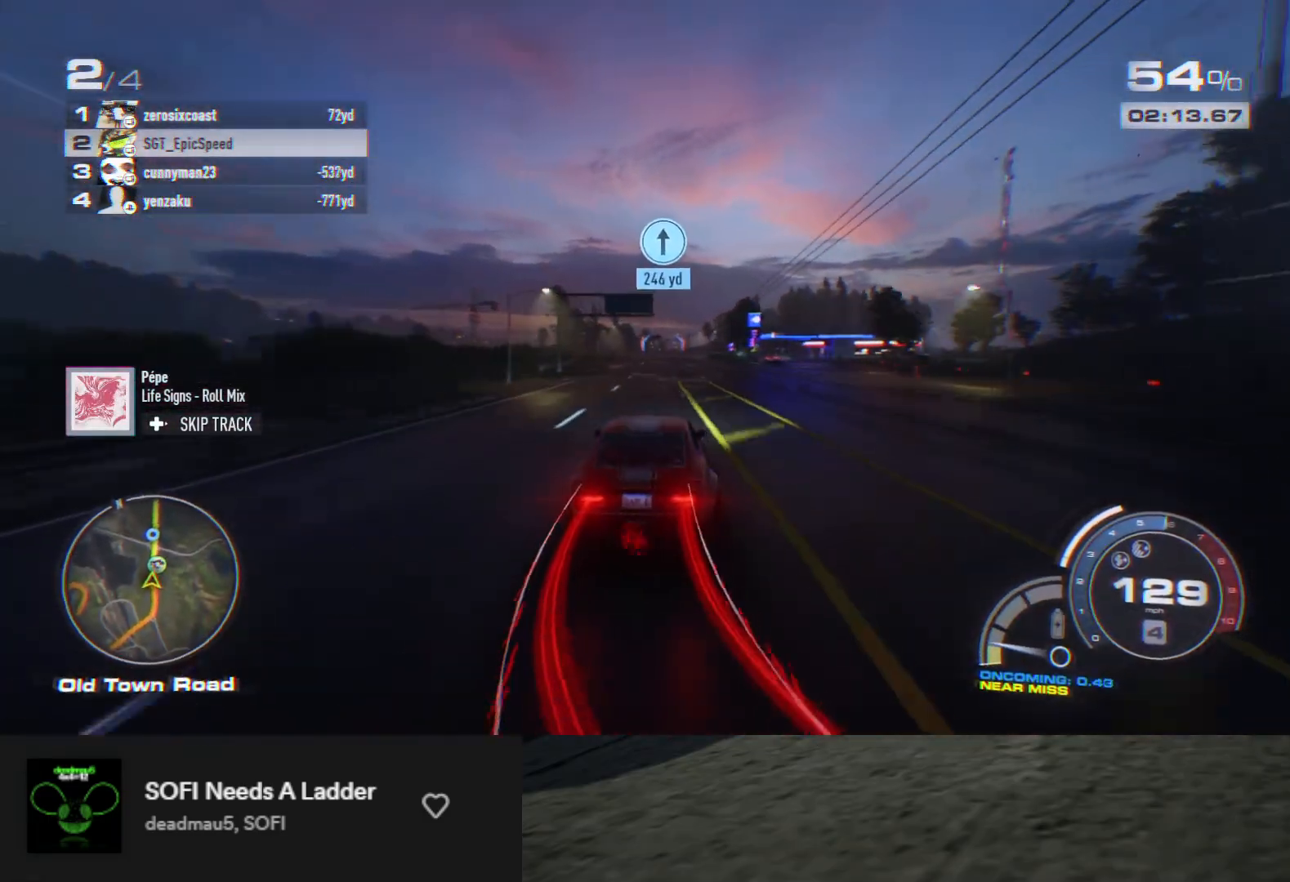
{"buttons": ["R2"], "left_stick": "center", "right_stick": "center", "events": [[300, "left_stick", "left"], [417, "A", "up"], [417, "left_stick", "center"]]}
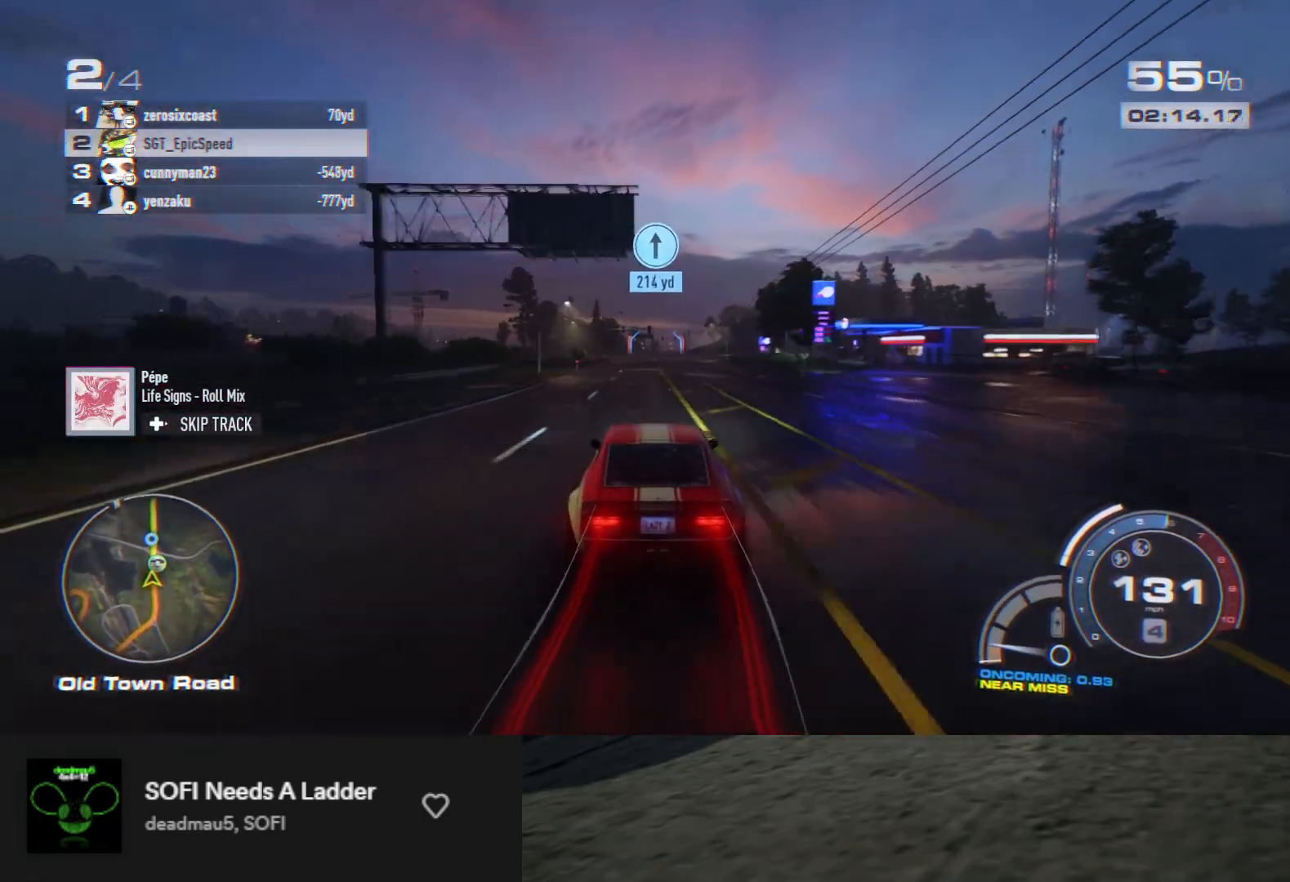
{"buttons": ["R2"], "left_stick": "center", "right_stick": "center", "events": []}
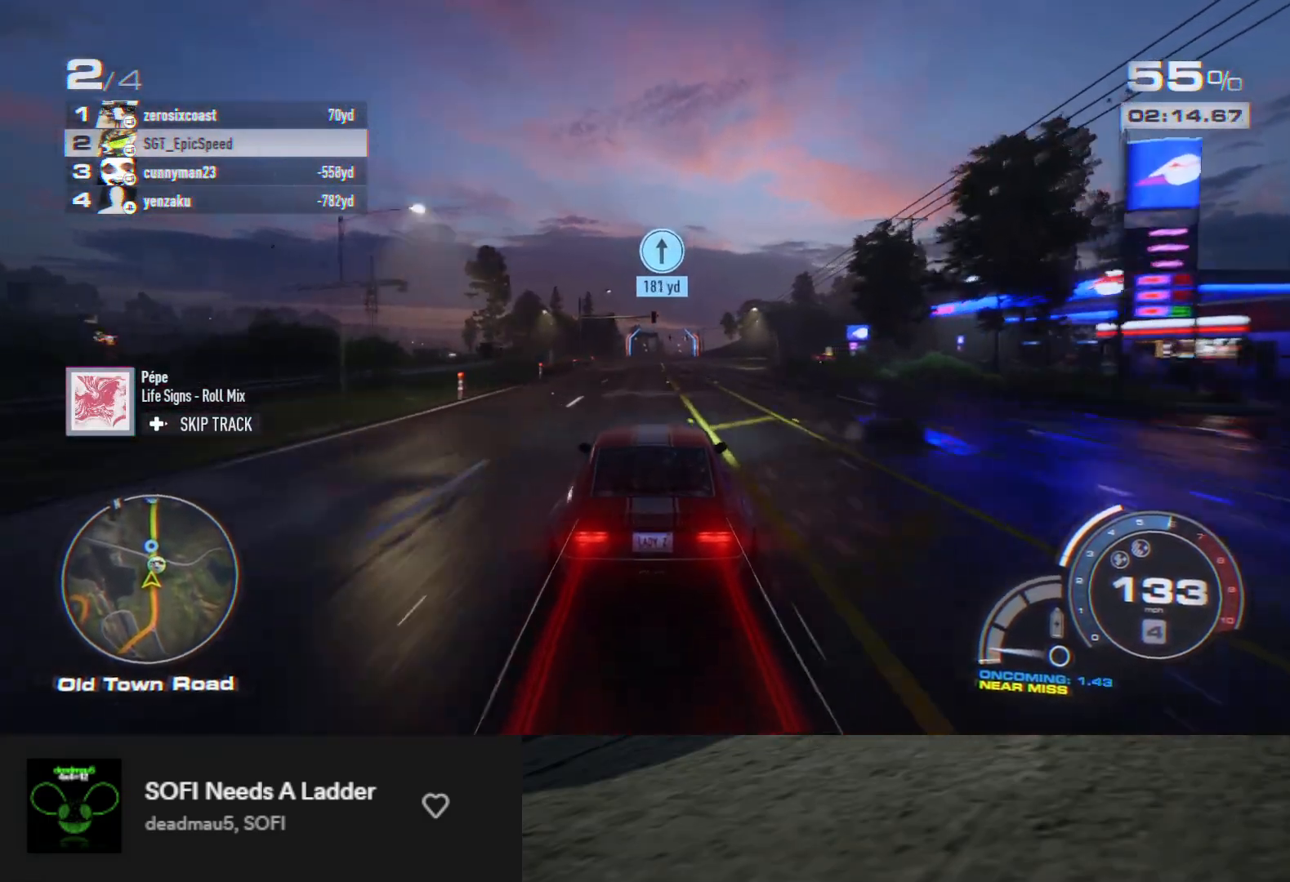
{"buttons": ["R2"], "left_stick": "center", "right_stick": "center", "events": [[267, "left_stick", "left"], [333, "left_stick", "center"]]}
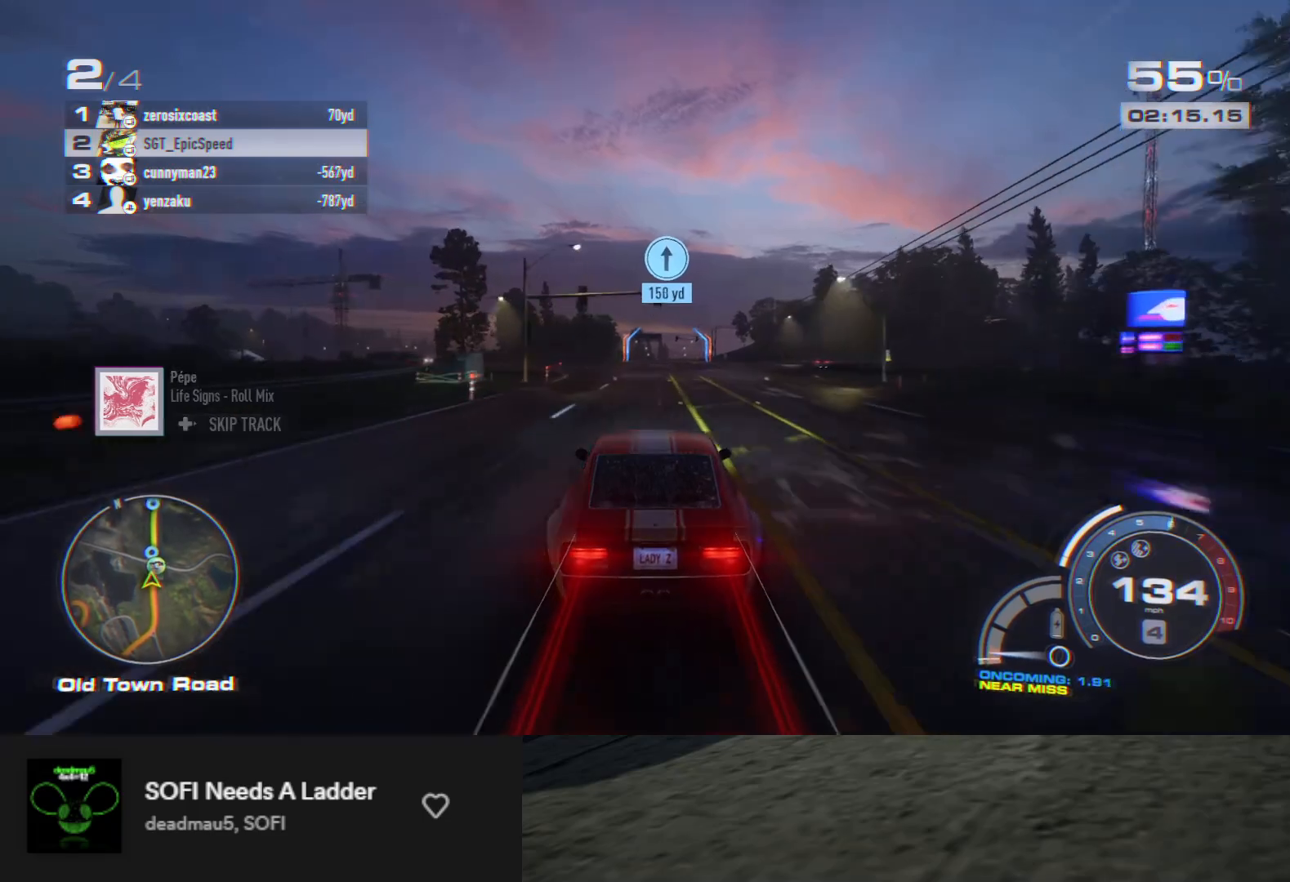
{"buttons": ["R2"], "left_stick": "left", "right_stick": "center", "events": [[500, "left_stick", "left"]]}
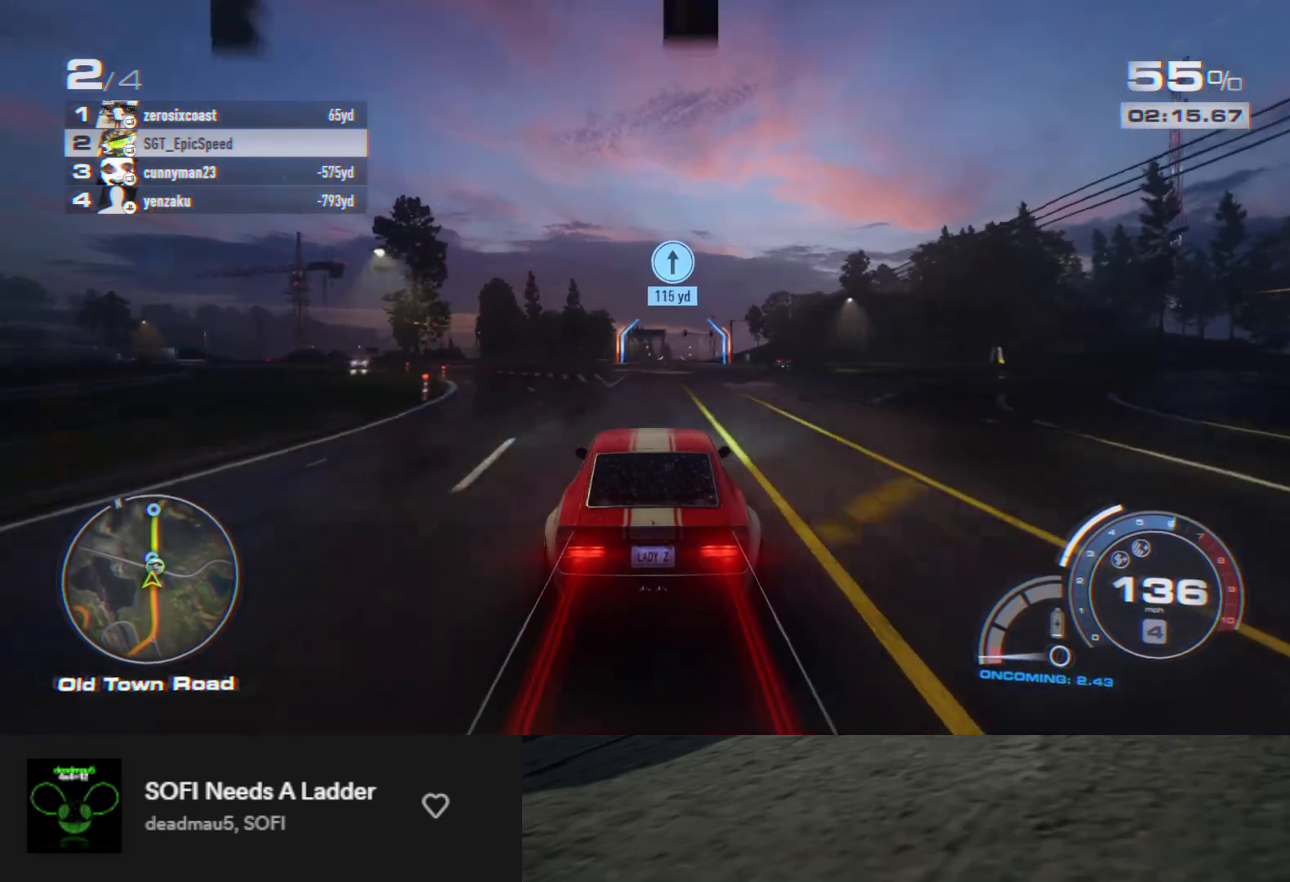
{"buttons": ["R2"], "left_stick": "center", "right_stick": "center", "events": [[83, "left_stick", "center"], [267, "left_stick", "right"], [333, "left_stick", "center"]]}
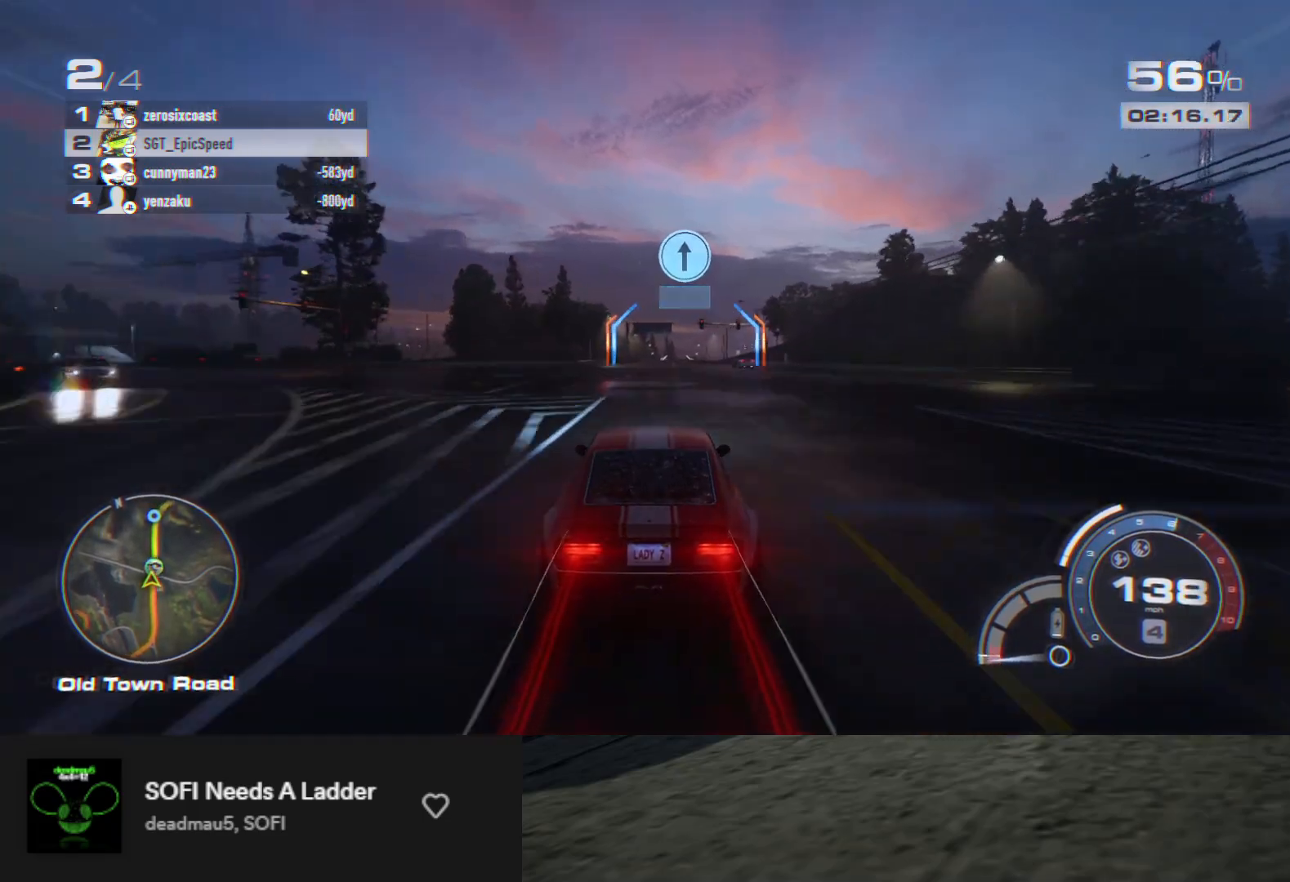
{"buttons": ["R2"], "left_stick": "center", "right_stick": "center", "events": [[17, "left_stick", "right"], [133, "left_stick", "center"], [350, "left_stick", "right"], [483, "left_stick", "center"]]}
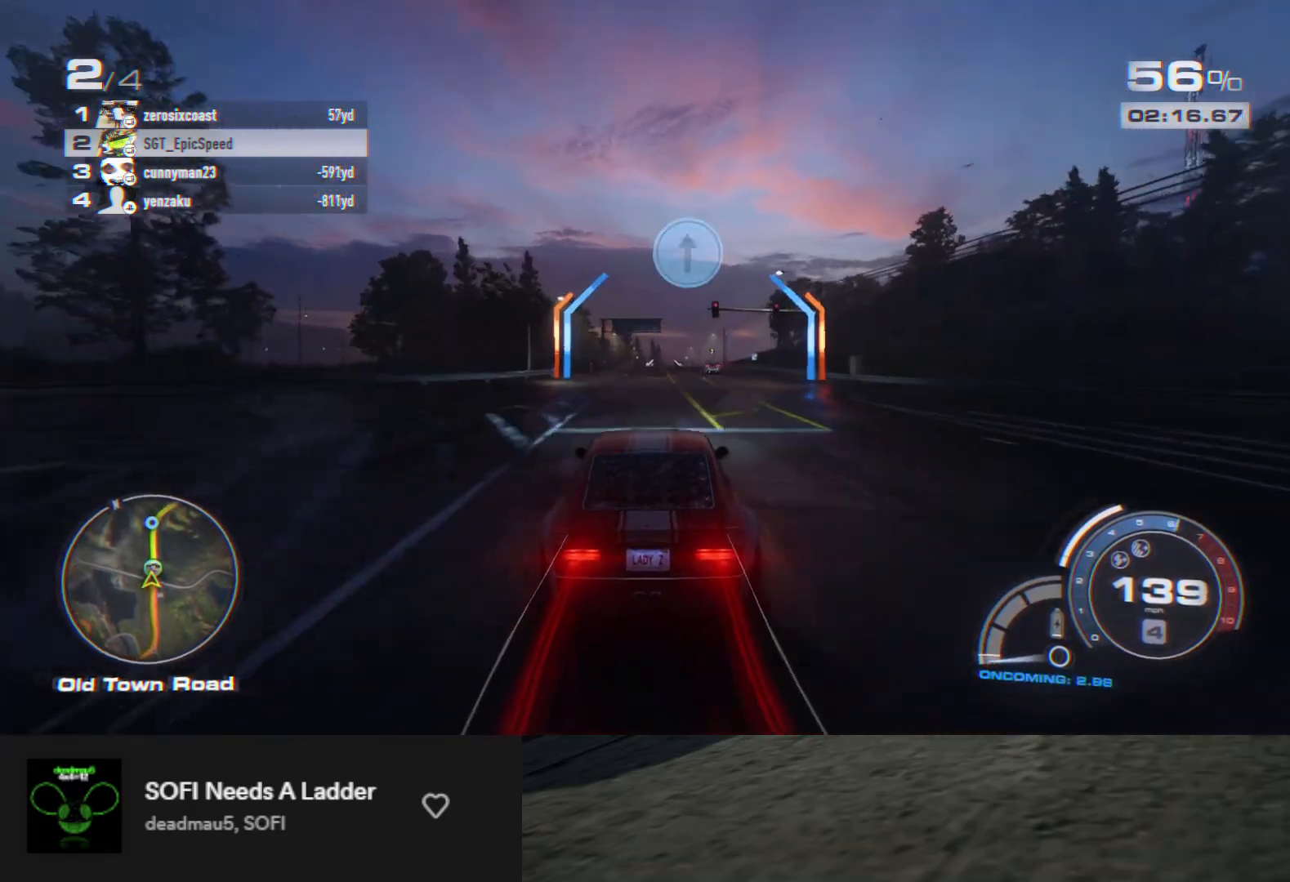
{"buttons": ["R2"], "left_stick": "left", "right_stick": "center", "events": [[133, "left_stick", "right"], [250, "left_stick", "center"], [367, "left_stick", "left"]]}
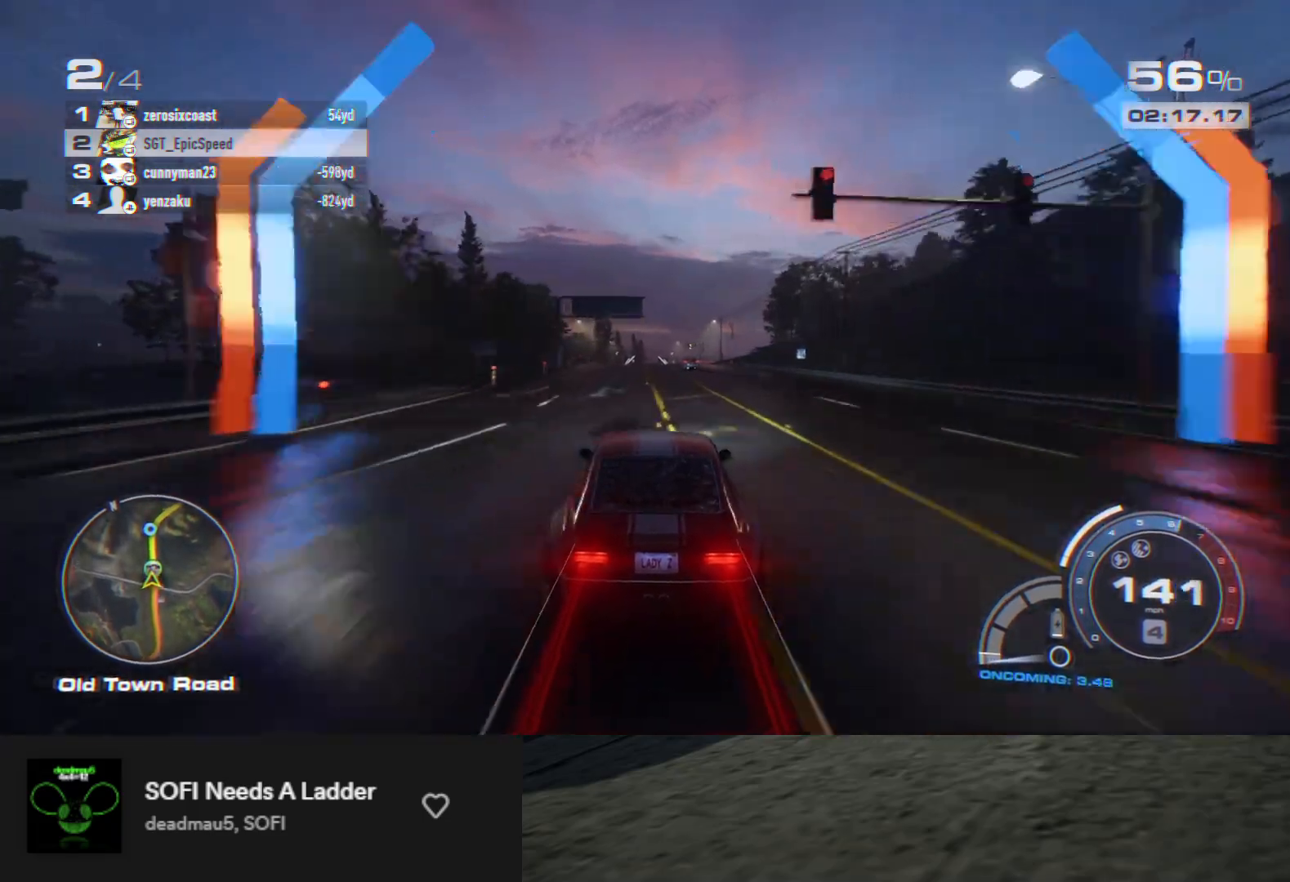
{"buttons": ["R2"], "left_stick": "center", "right_stick": "center", "events": [[50, "left_stick", "center"]]}
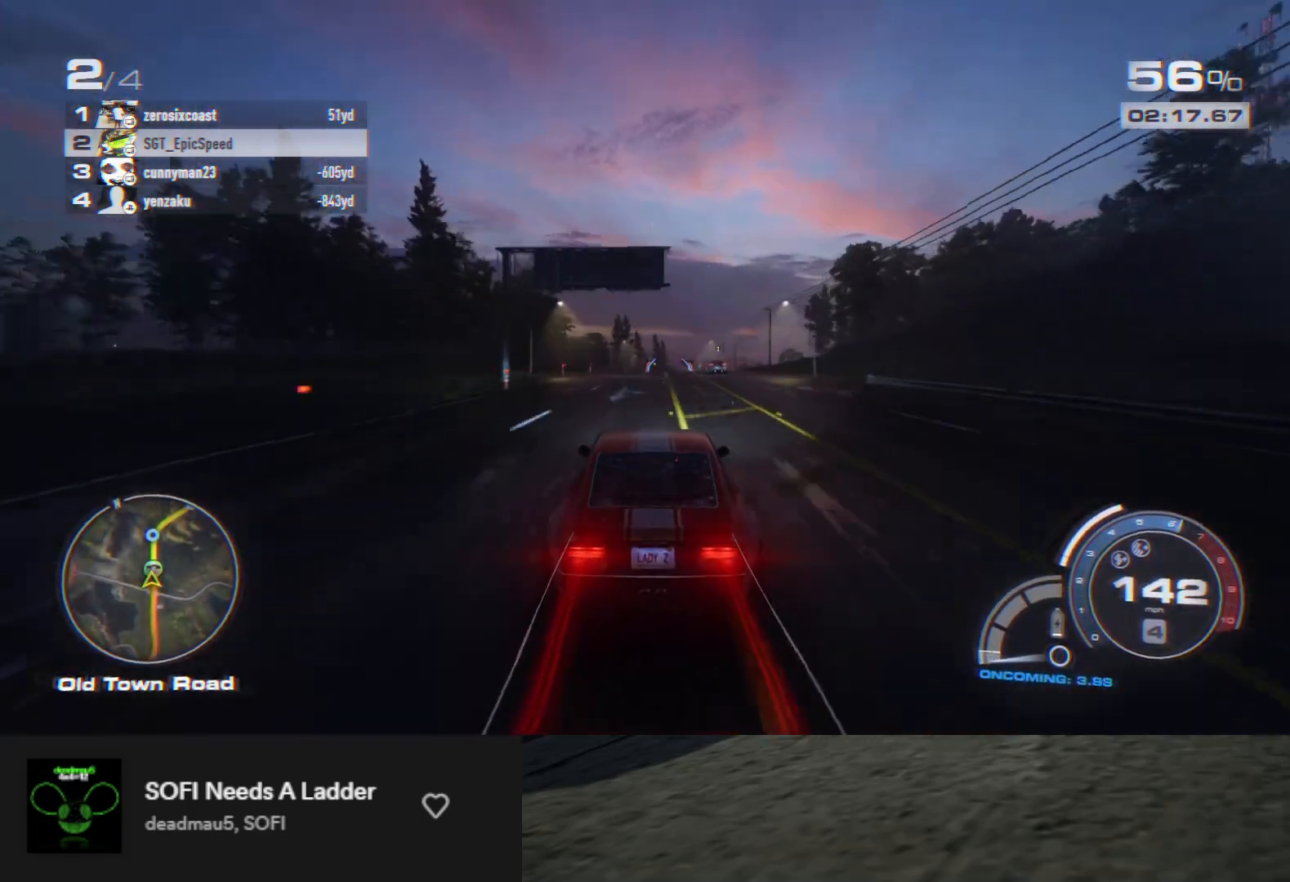
{"buttons": ["R2"], "left_stick": "center", "right_stick": "center", "events": [[267, "left_stick", "left"], [350, "left_stick", "center"]]}
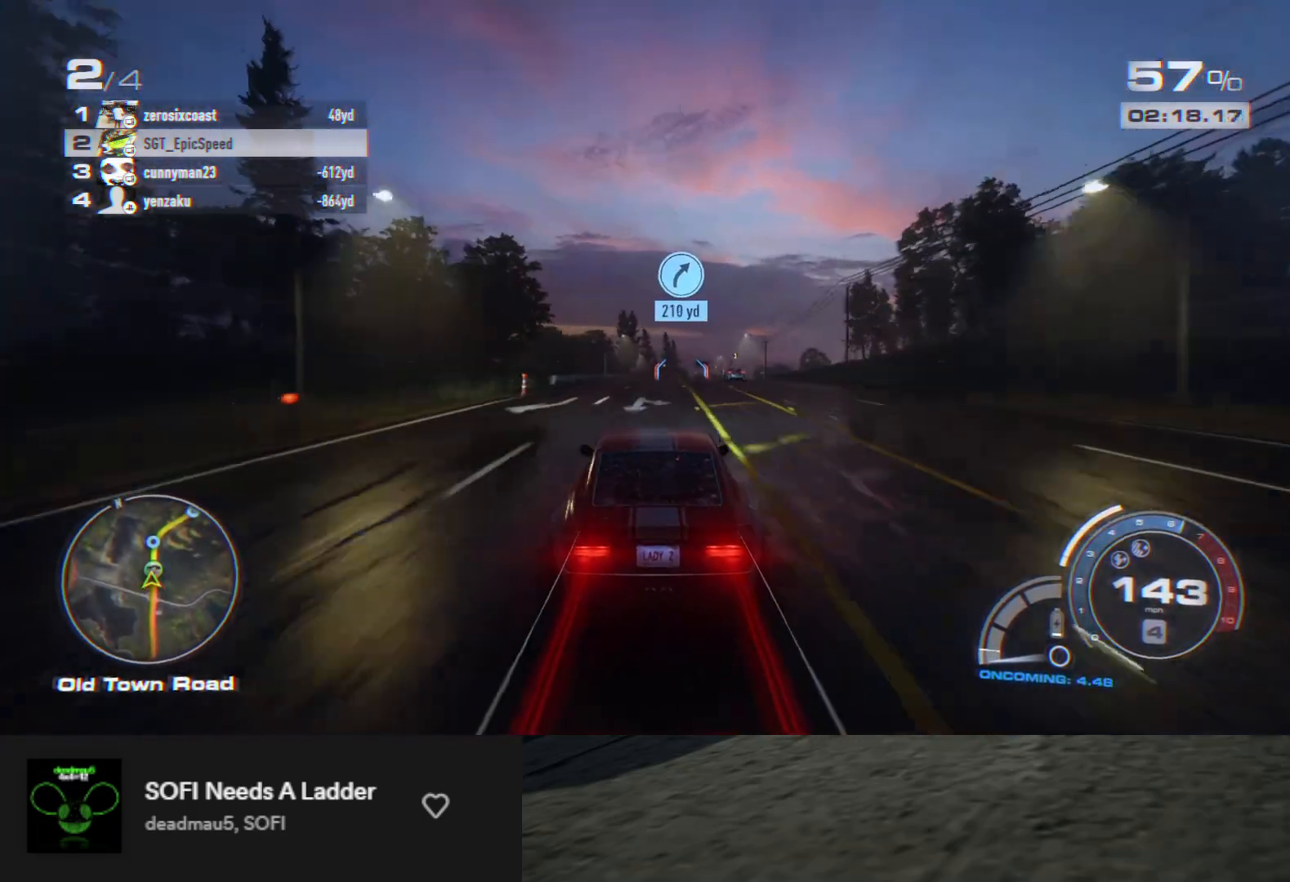
{"buttons": ["R2"], "left_stick": "center", "right_stick": "center", "events": [[217, "left_stick", "right"], [300, "left_stick", "center"]]}
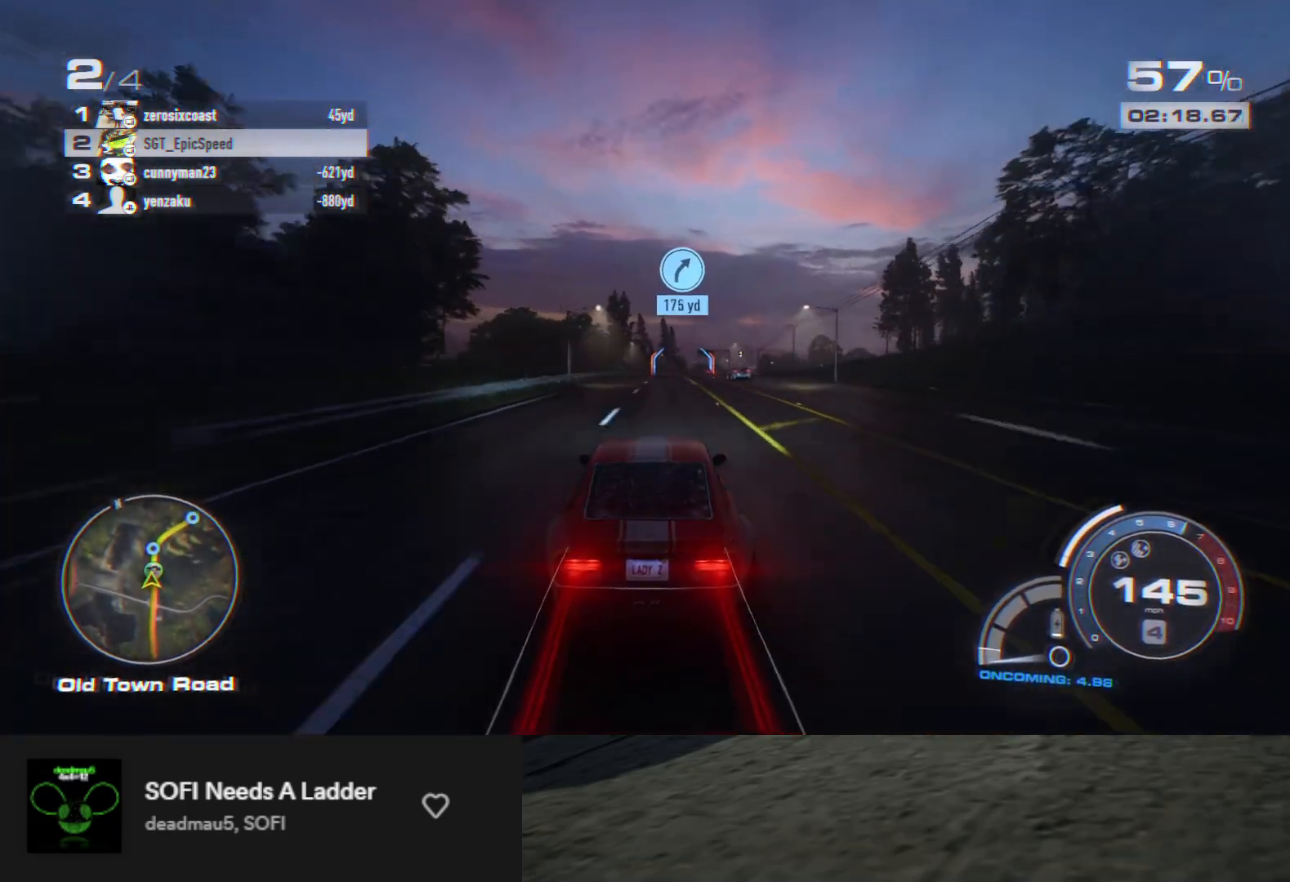
{"buttons": ["R2"], "left_stick": "center", "right_stick": "center", "events": [[117, "left_stick", "right"], [217, "left_stick", "center"]]}
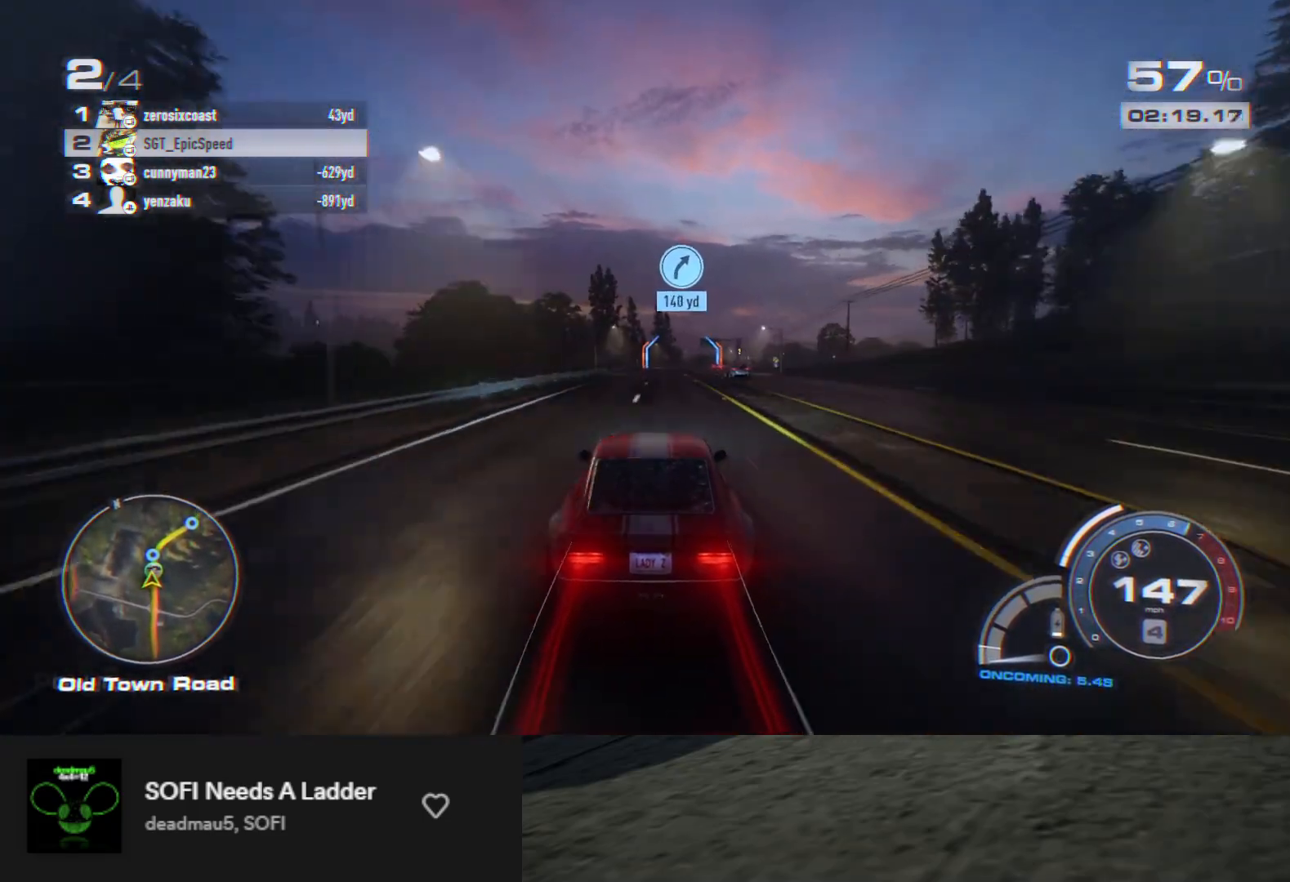
{"buttons": ["R2"], "left_stick": "center", "right_stick": "center", "events": []}
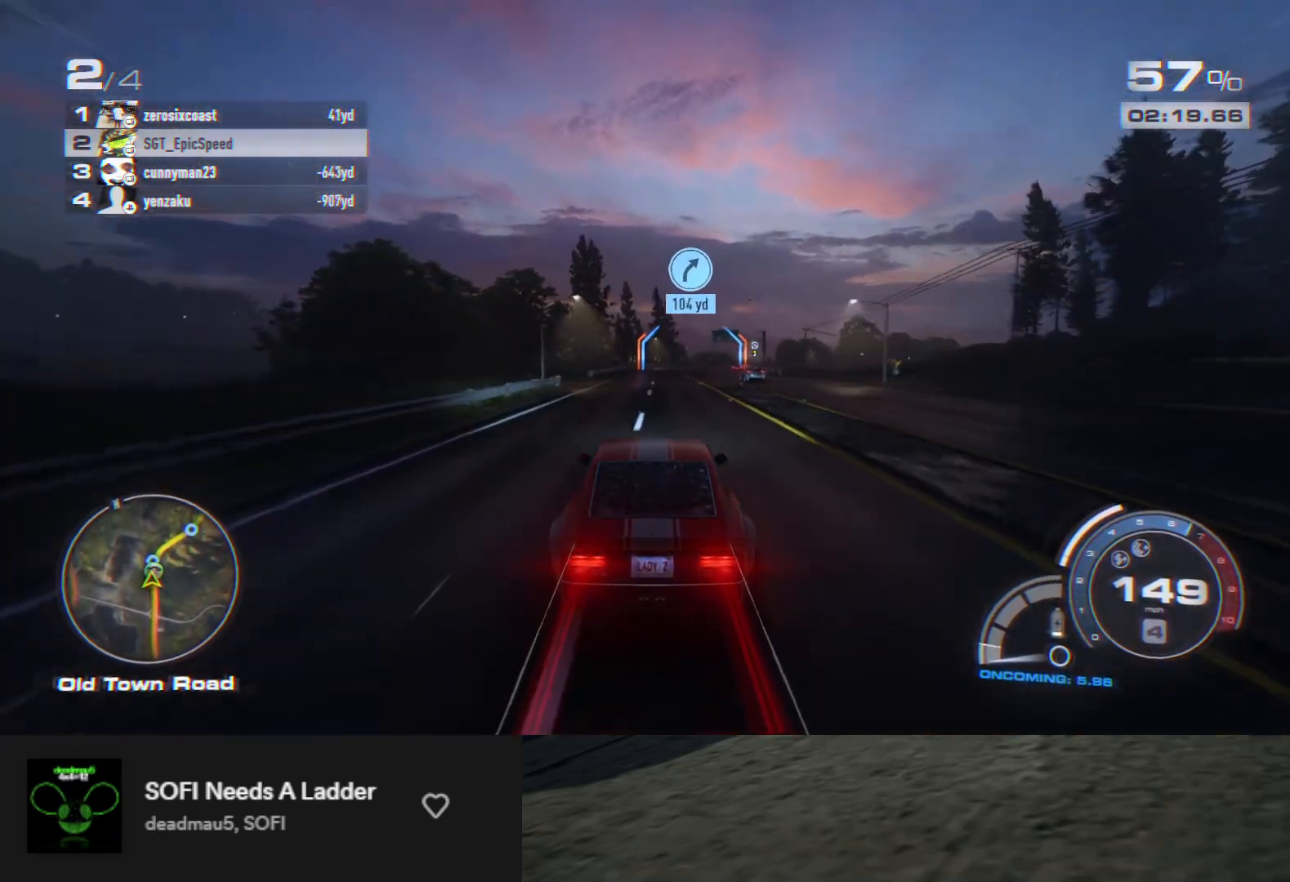
{"buttons": [], "left_stick": "right", "right_stick": "center", "events": [[367, "left_stick", "right"], [450, "R2", "up"]]}
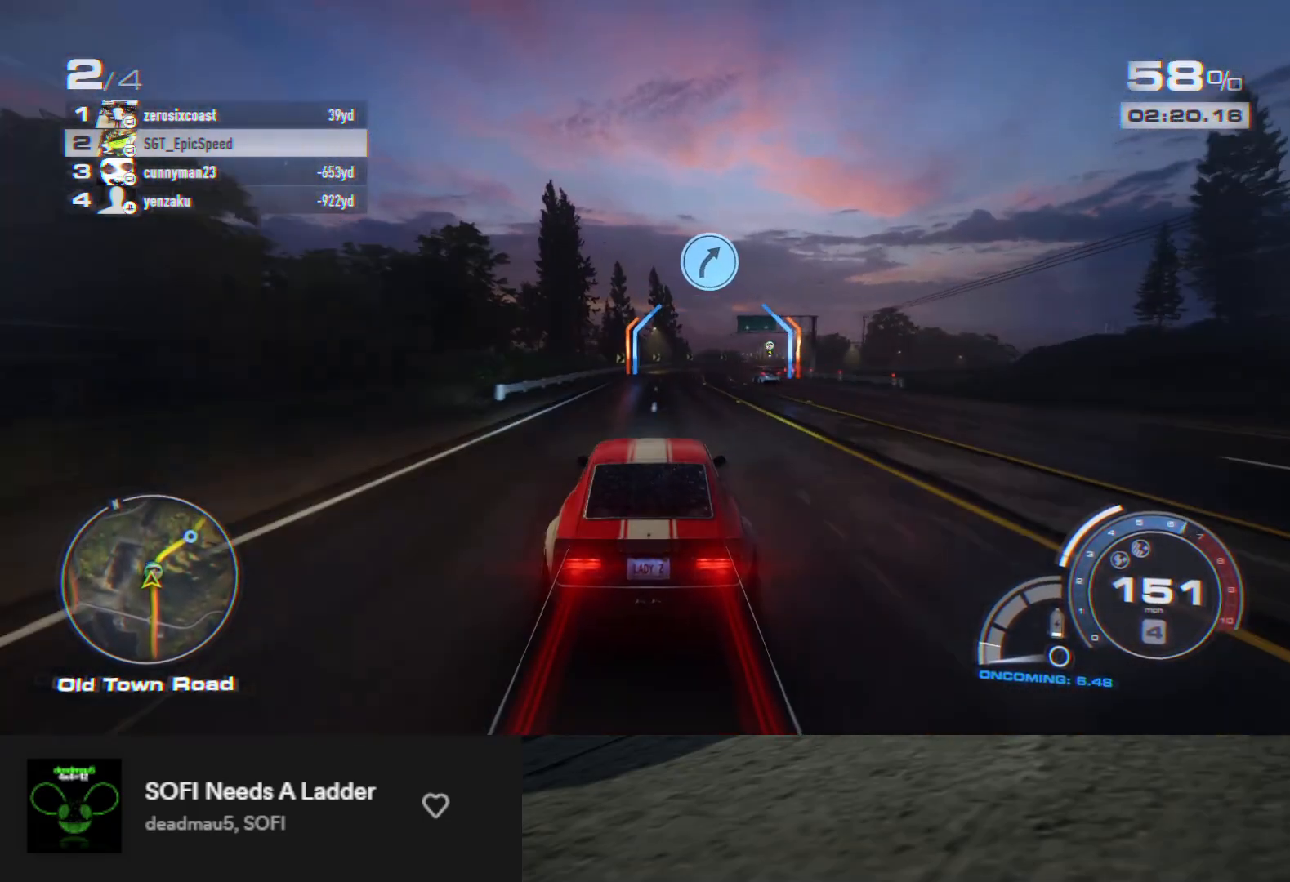
{"buttons": ["R2"], "left_stick": "right", "right_stick": "center", "events": [[50, "R2", "down"], [167, "left_stick", "center"], [283, "left_stick", "right"], [383, "left_stick", "center"], [467, "left_stick", "right"]]}
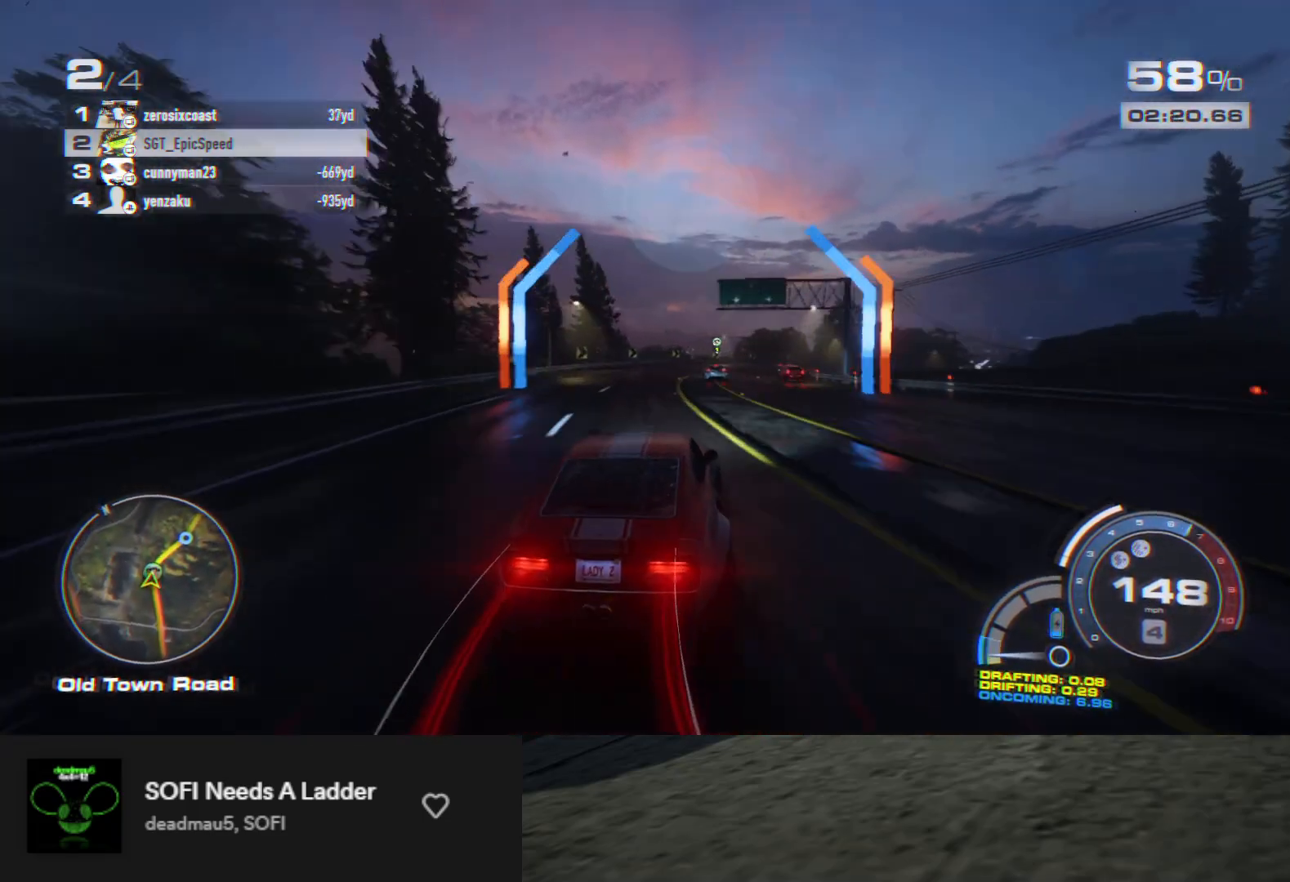
{"buttons": ["R2"], "left_stick": "right", "right_stick": "center", "events": []}
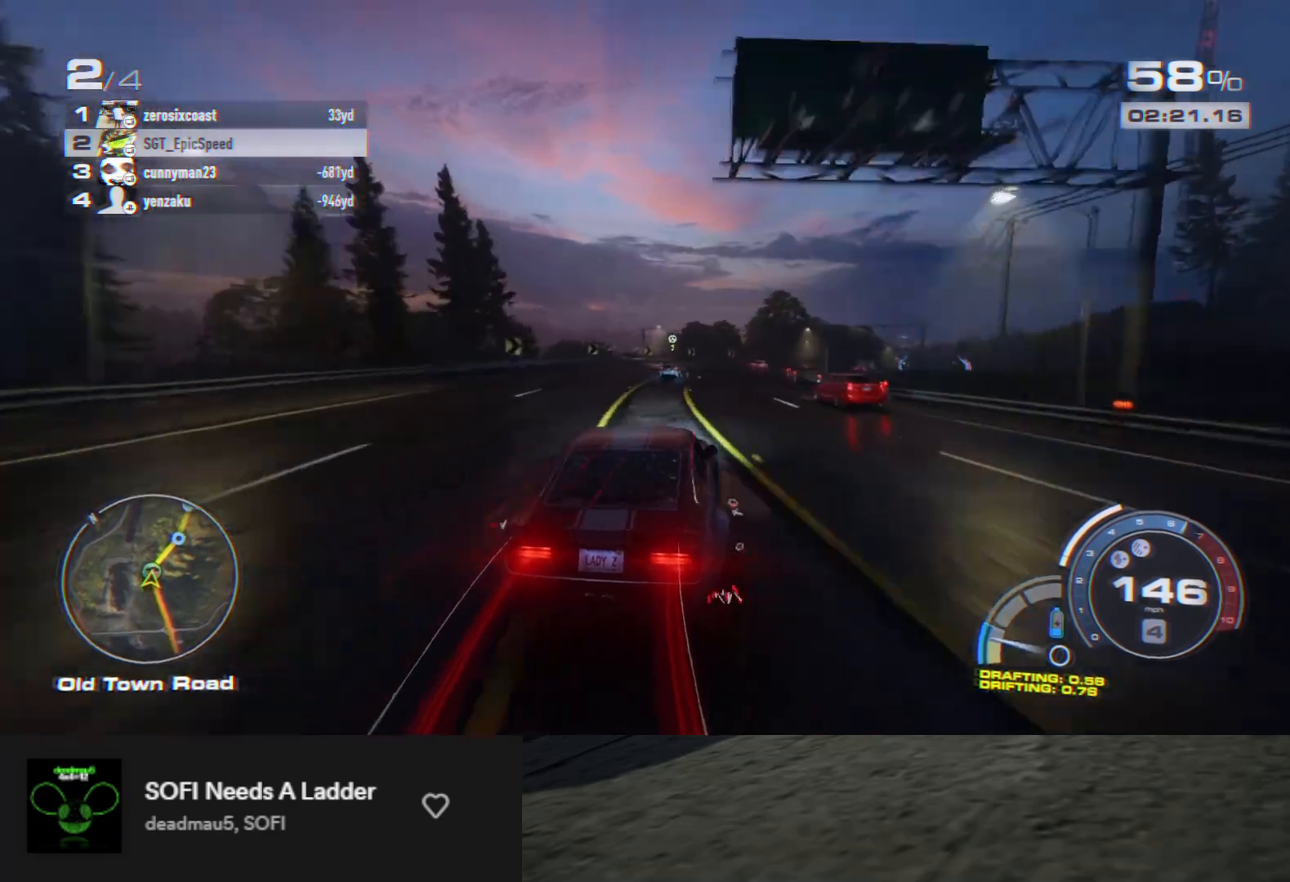
{"buttons": ["R2"], "left_stick": "right", "right_stick": "center", "events": [[150, "left_stick", "center"], [317, "left_stick", "right"]]}
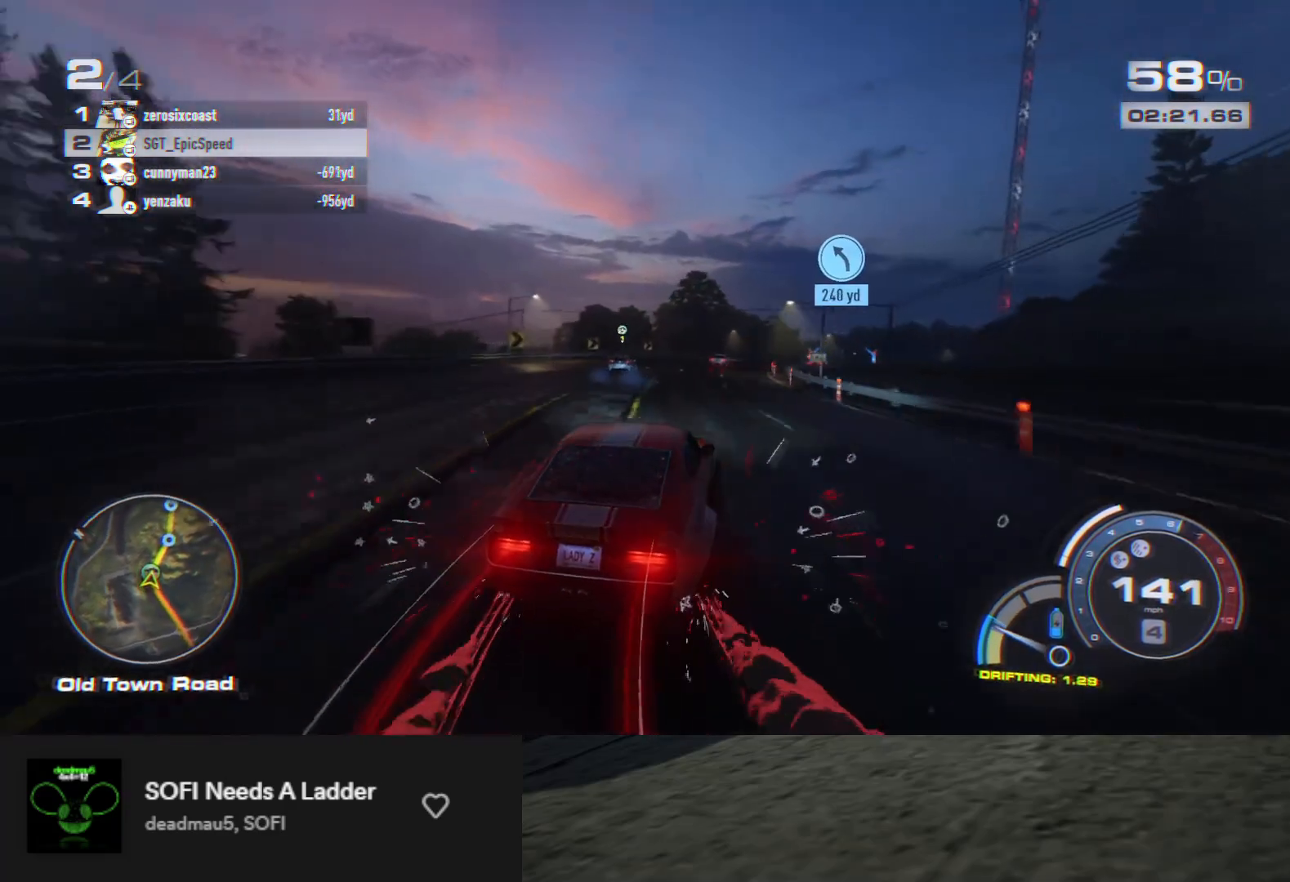
{"buttons": ["R2"], "left_stick": "center", "right_stick": "center", "events": [[117, "left_stick", "center"], [233, "left_stick", "left"], [467, "left_stick", "center"]]}
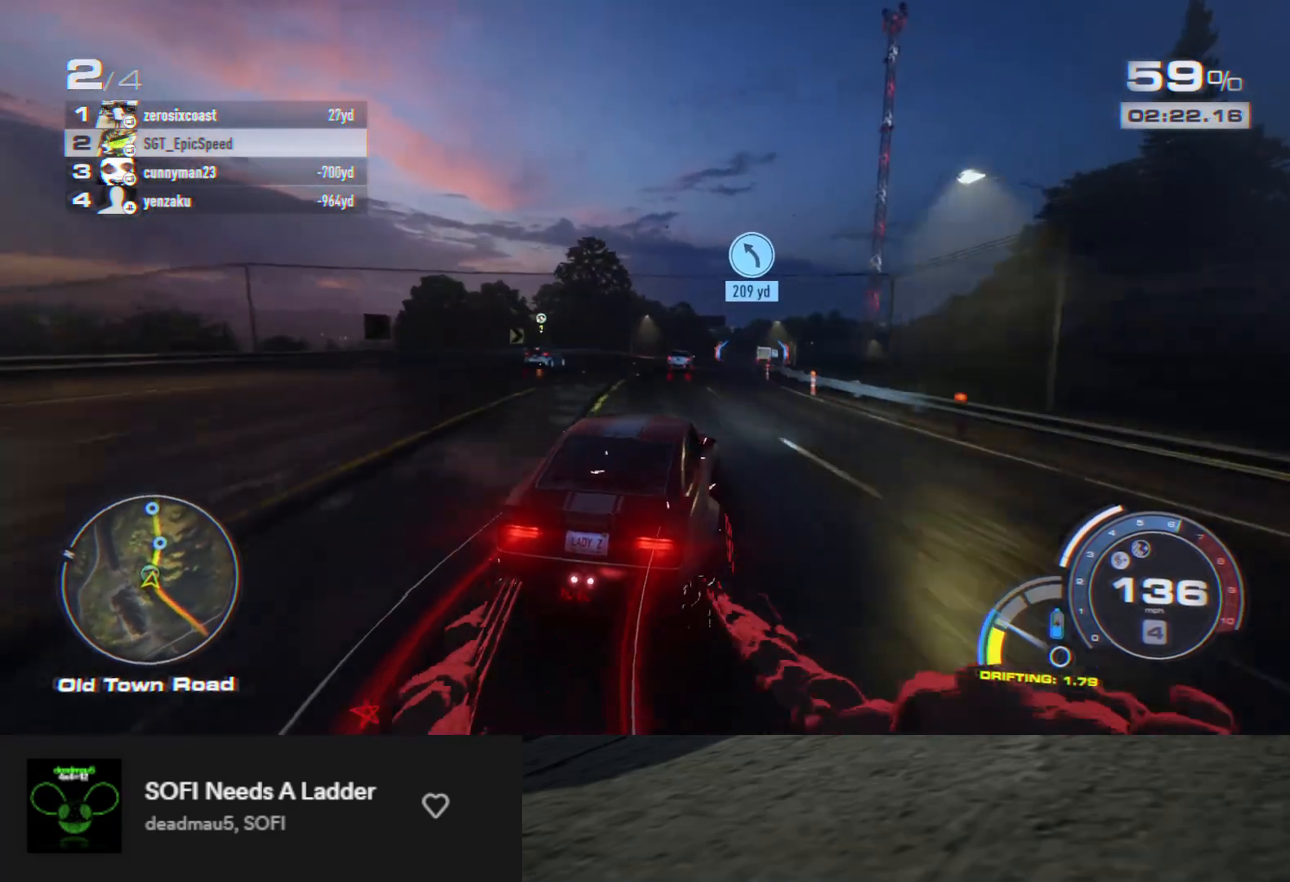
{"buttons": ["R2"], "left_stick": "right", "right_stick": "center", "events": [[33, "left_stick", "right"]]}
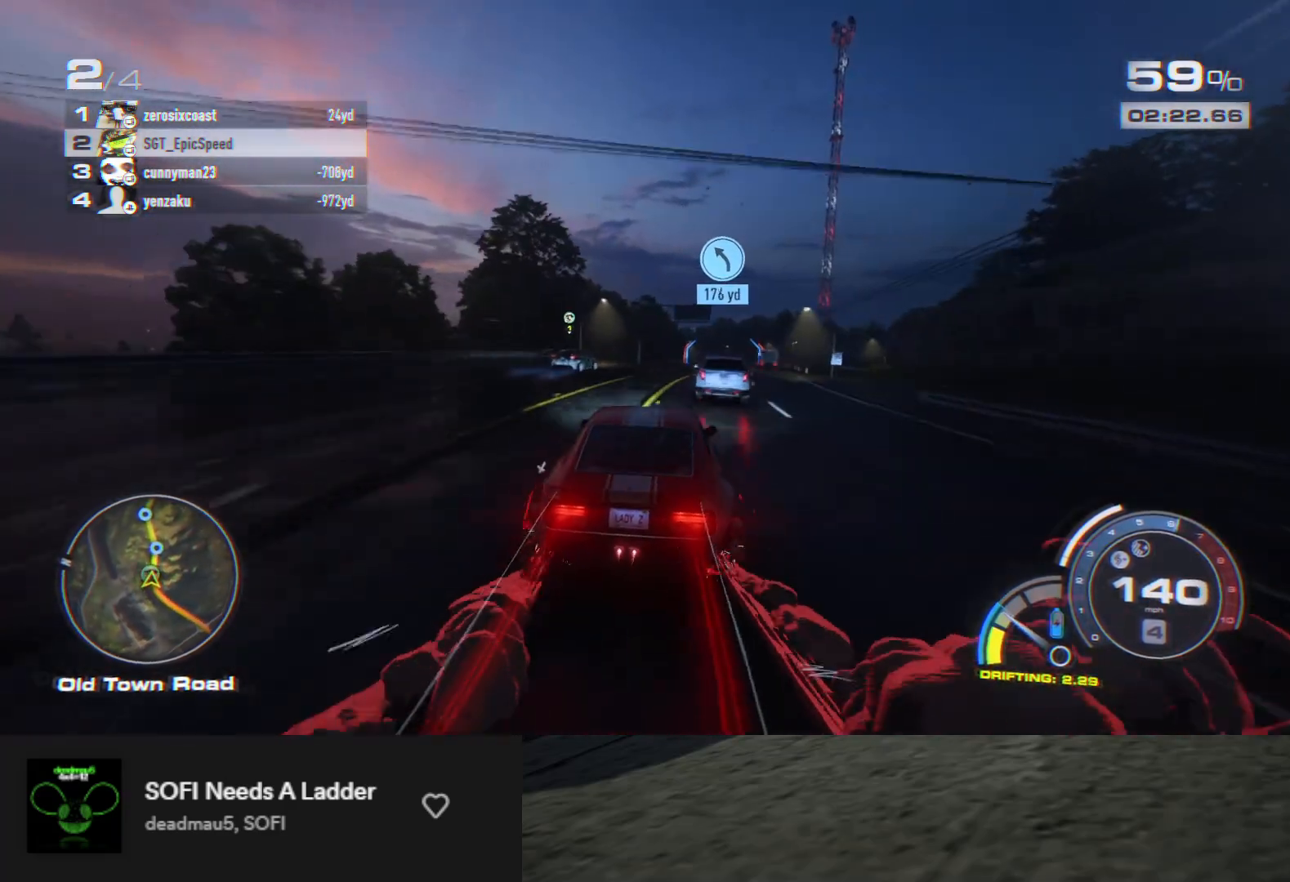
{"buttons": ["R2"], "left_stick": "center", "right_stick": "center", "events": [[117, "left_stick", "center"], [167, "left_stick", "right"], [283, "left_stick", "center"], [350, "left_stick", "right"], [450, "left_stick", "center"]]}
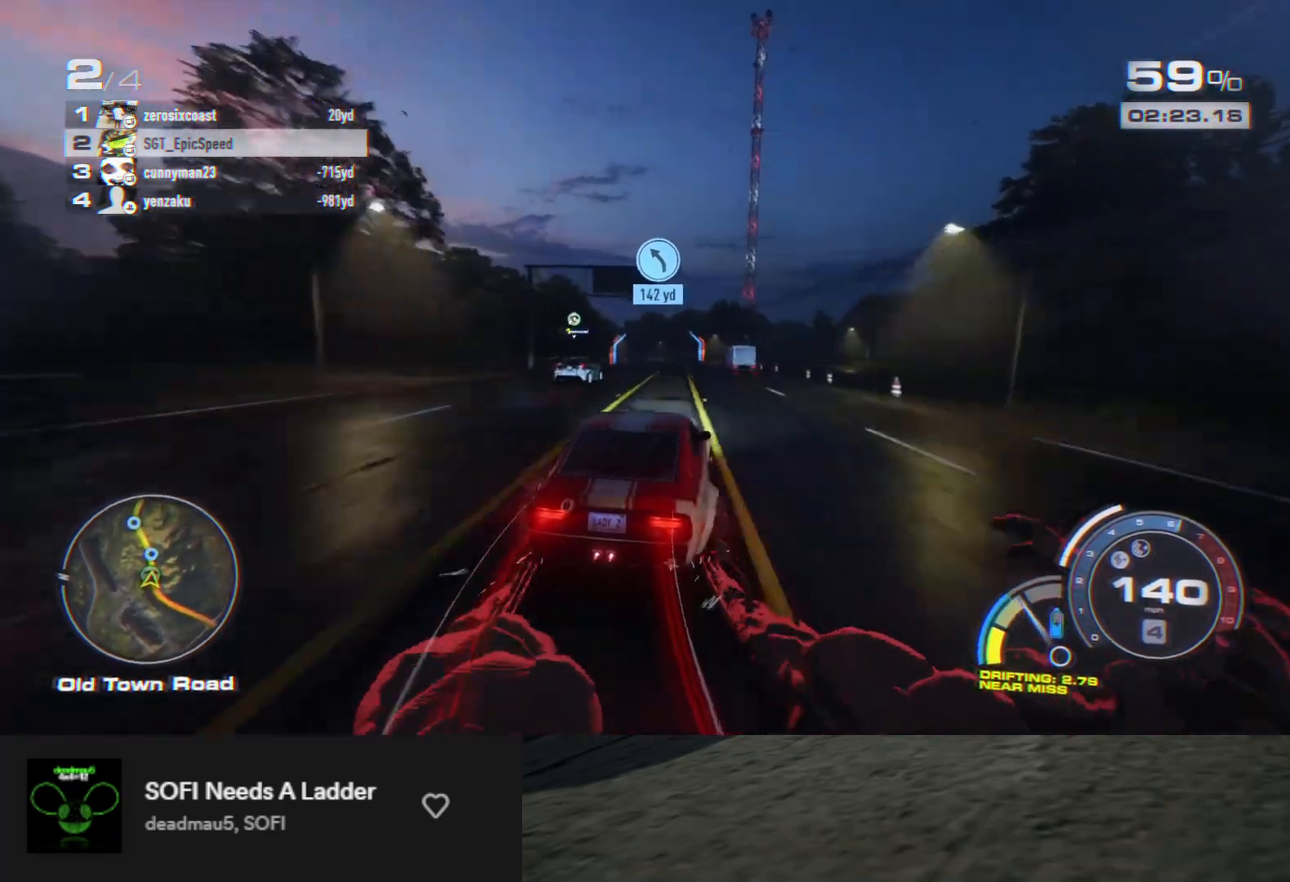
{"buttons": ["R2"], "left_stick": "left", "right_stick": "center", "events": [[17, "left_stick", "right"], [217, "left_stick", "center"], [317, "left_stick", "left"]]}
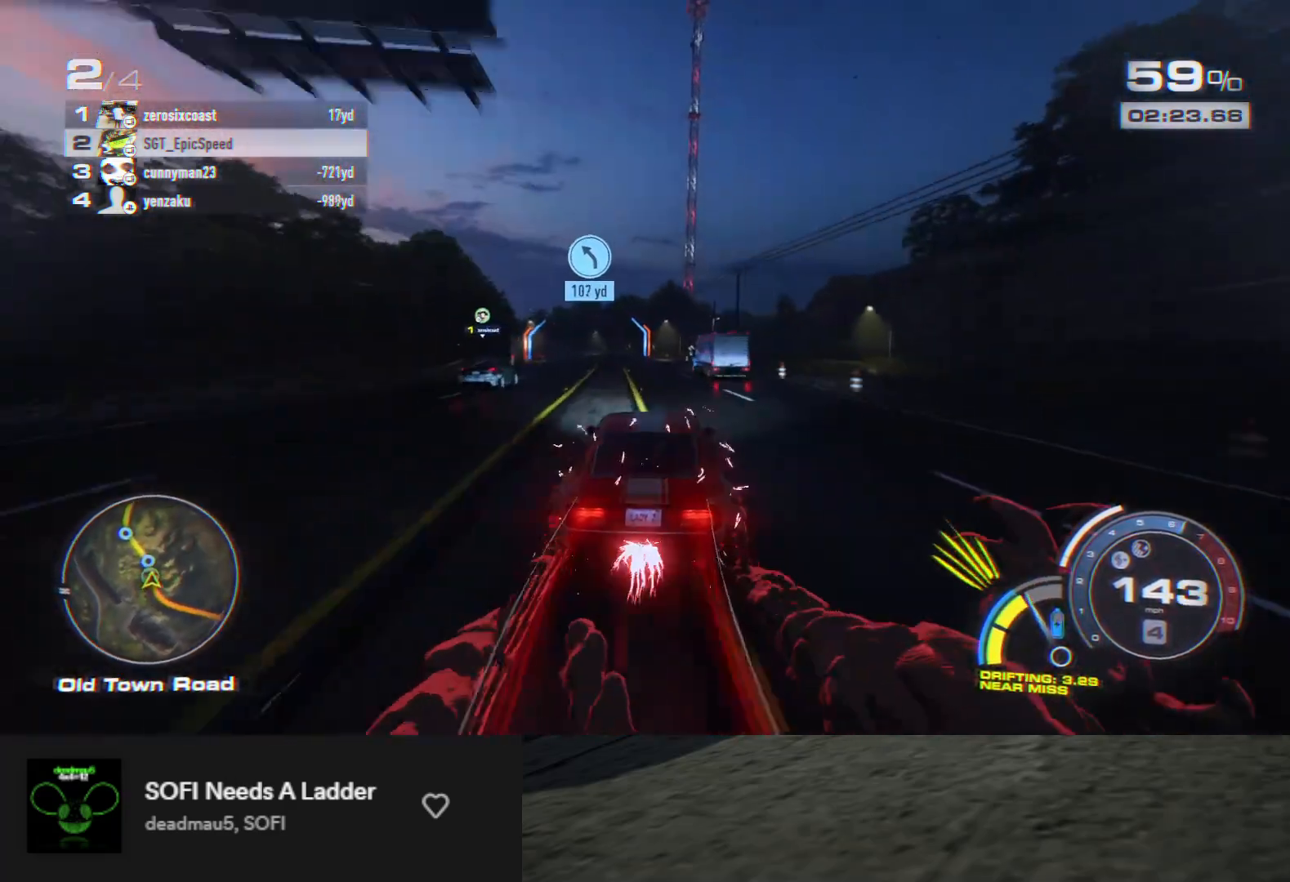
{"buttons": ["R2"], "left_stick": "center", "right_stick": "center", "events": [[50, "R2", "up"], [100, "R2", "down"], [283, "left_stick", "center"]]}
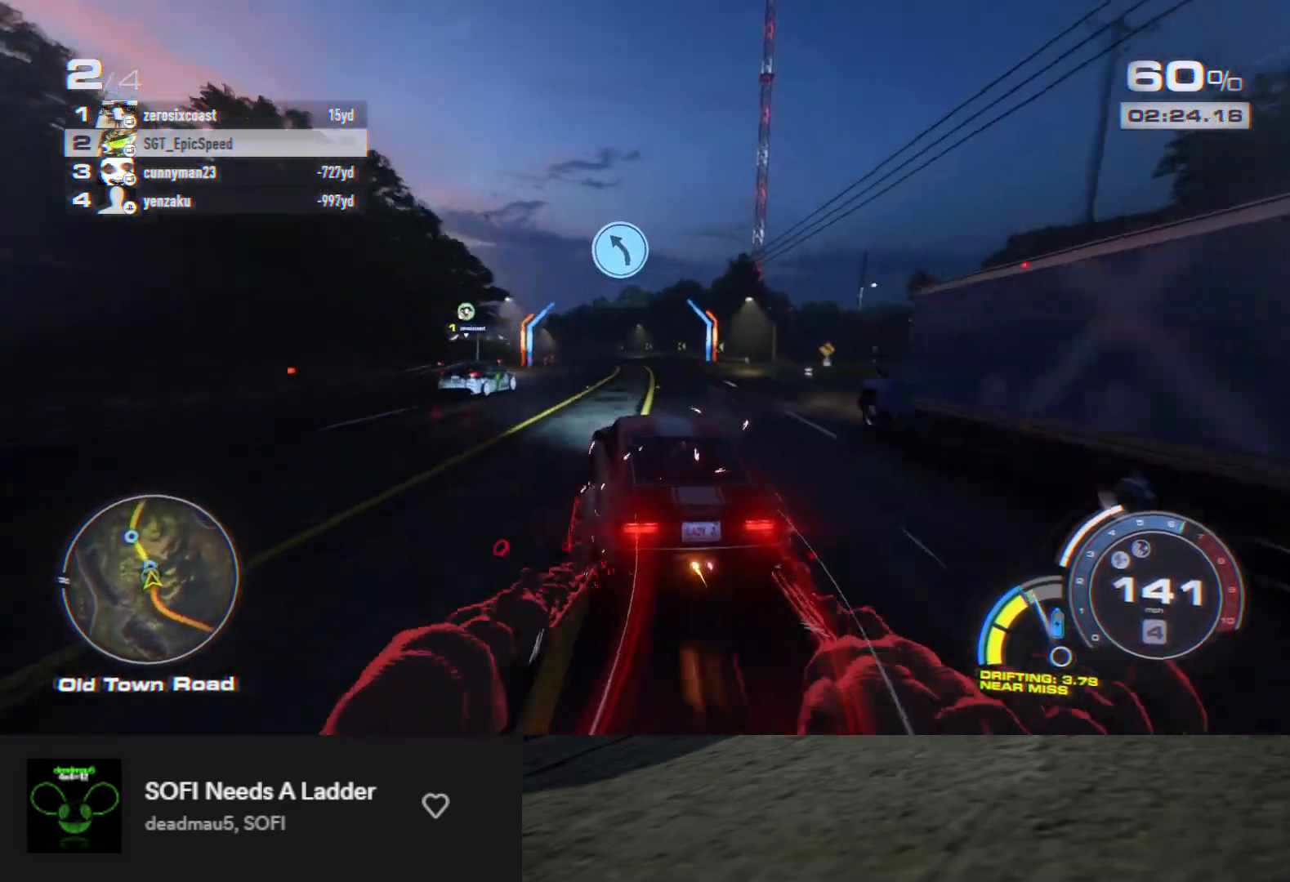
{"buttons": ["R2"], "left_stick": "left", "right_stick": "center", "events": [[33, "left_stick", "left"], [367, "R2", "up"], [417, "R2", "down"]]}
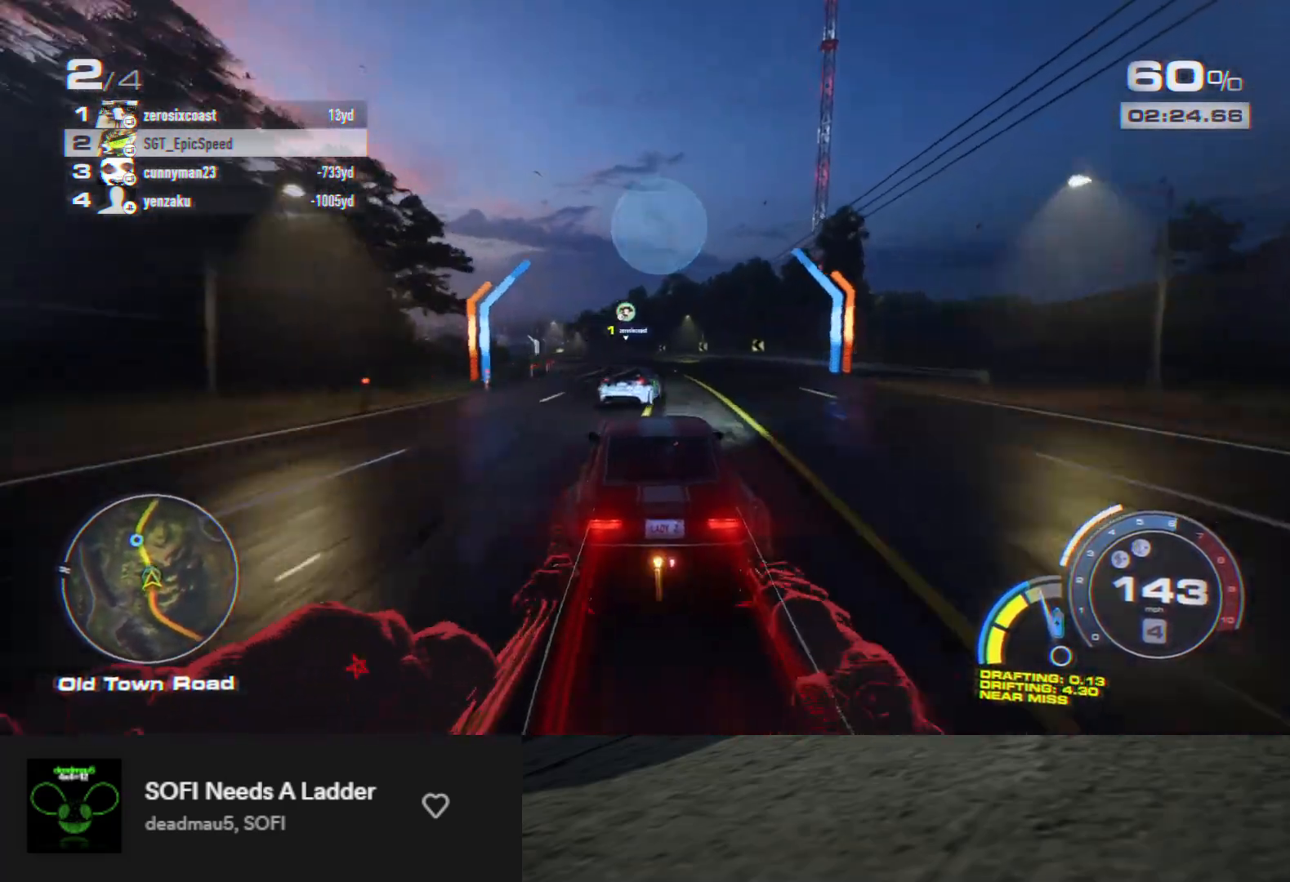
{"buttons": [], "left_stick": "left", "right_stick": "center", "events": [[133, "R2", "up"], [183, "R2", "down"], [317, "left_stick", "center"], [367, "left_stick", "left"], [450, "R2", "up"]]}
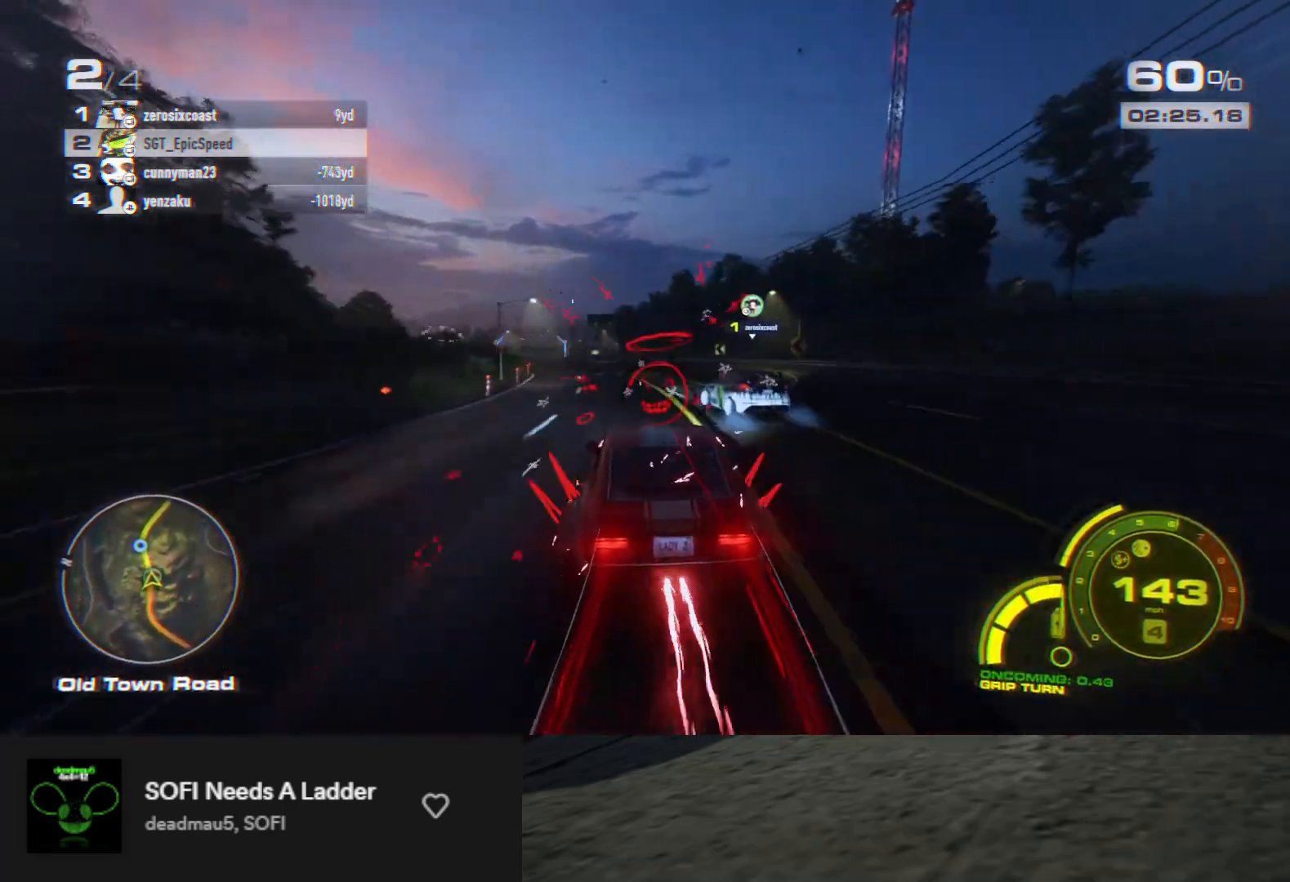
{"buttons": ["R2"], "left_stick": "left", "right_stick": "center", "events": [[33, "R2", "down"], [133, "R2", "up"], [183, "R2", "down"], [300, "R2", "up"], [350, "R2", "down"]]}
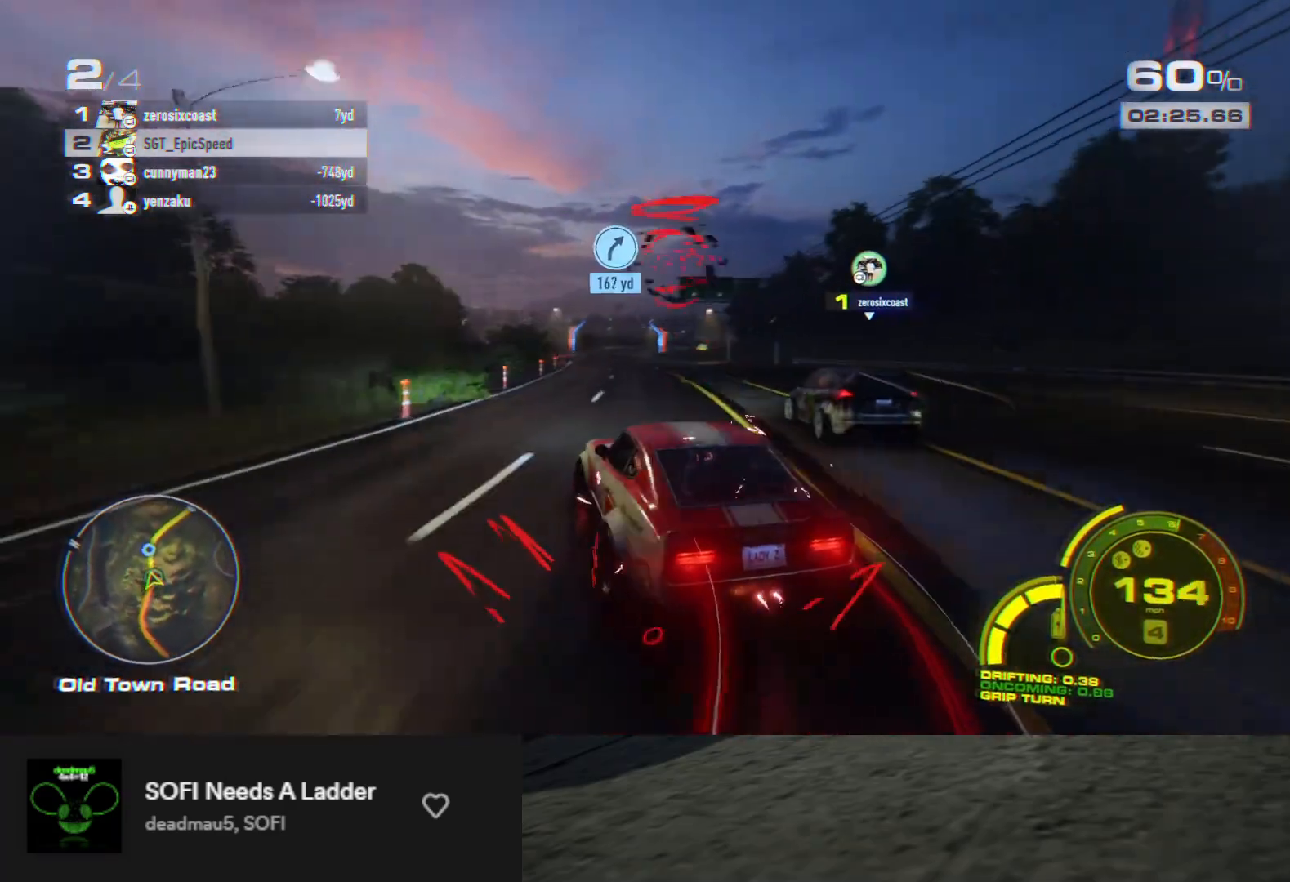
{"buttons": [], "left_stick": "right", "right_stick": "center", "events": [[33, "left_stick", "center"], [117, "left_stick", "right"], [167, "R2", "up"], [267, "R2", "down"], [333, "R2", "up"]]}